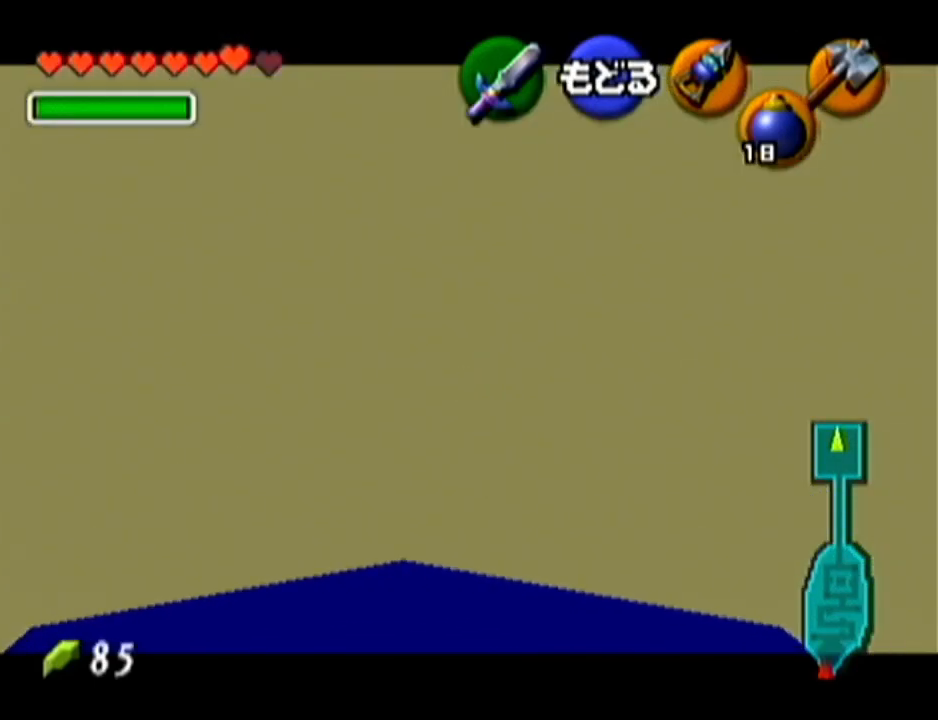
Gameplay with a controller (Nintendo layout); each line is a JSON object with the inputs held at the frame after it. "events" lists button and stick changes between this image and that frame as [ms after this image, input, new state], when the widget could be followed in between. Not read: L3 R3.
{"buttons": [], "left_stick": "center", "events": [[17, "C_LEFT", "down"], [84, "C_LEFT", "up"], [134, "left_stick", "center"]]}
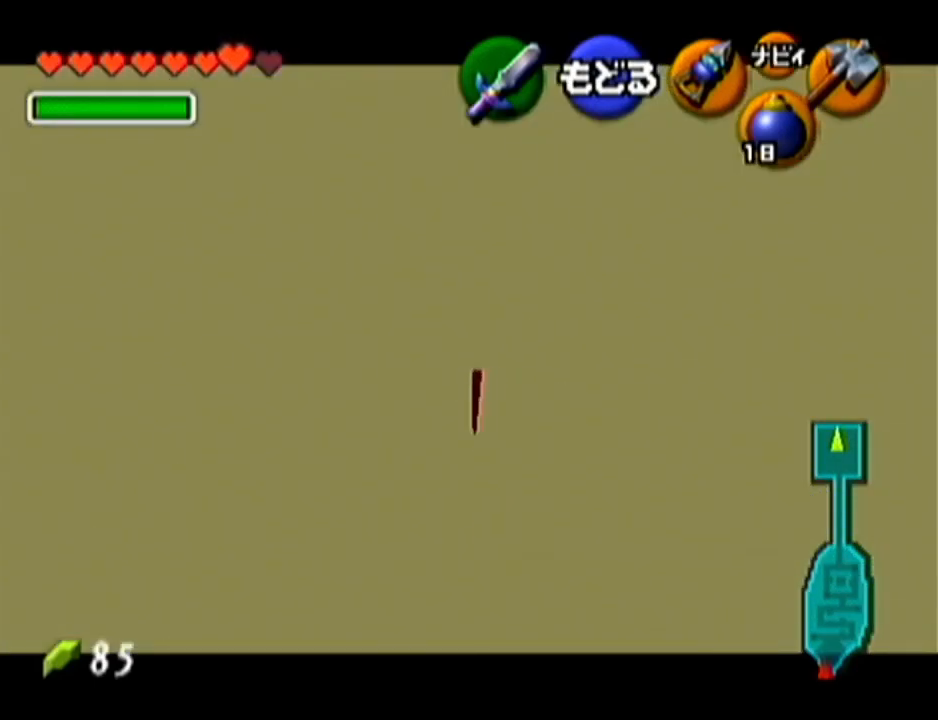
{"buttons": [], "left_stick": "down", "events": [[450, "left_stick", "down"]]}
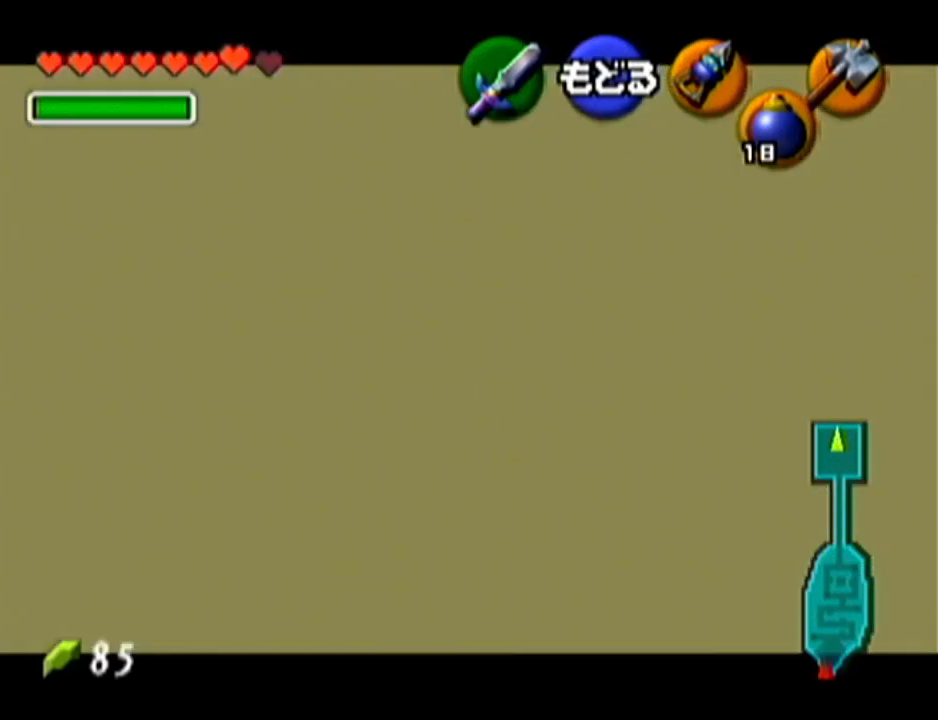
{"buttons": [], "left_stick": "center", "events": [[50, "C_LEFT", "down"], [167, "C_LEFT", "up"], [234, "left_stick", "center"]]}
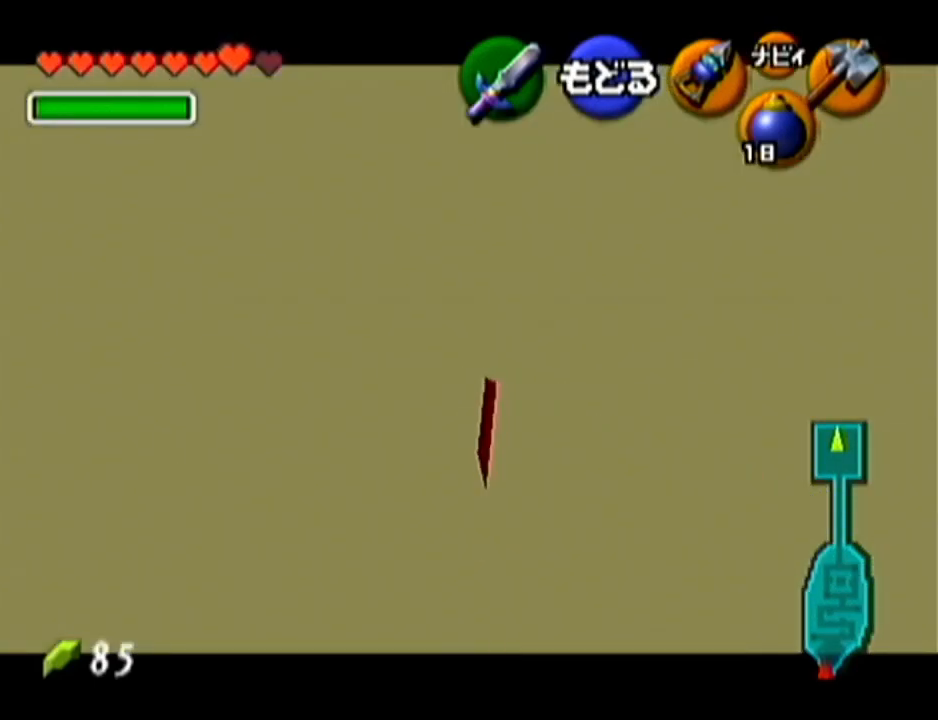
{"buttons": [], "left_stick": "center", "events": []}
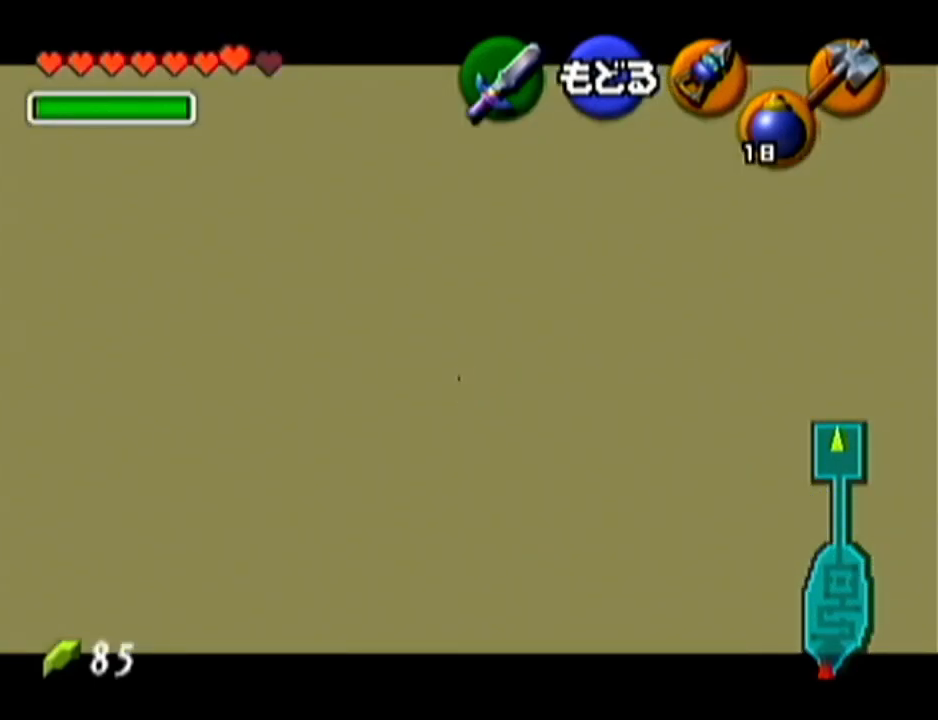
{"buttons": [], "left_stick": "center", "events": [[84, "left_stick", "up"], [167, "C_LEFT", "down"], [267, "C_LEFT", "up"], [334, "left_stick", "center"]]}
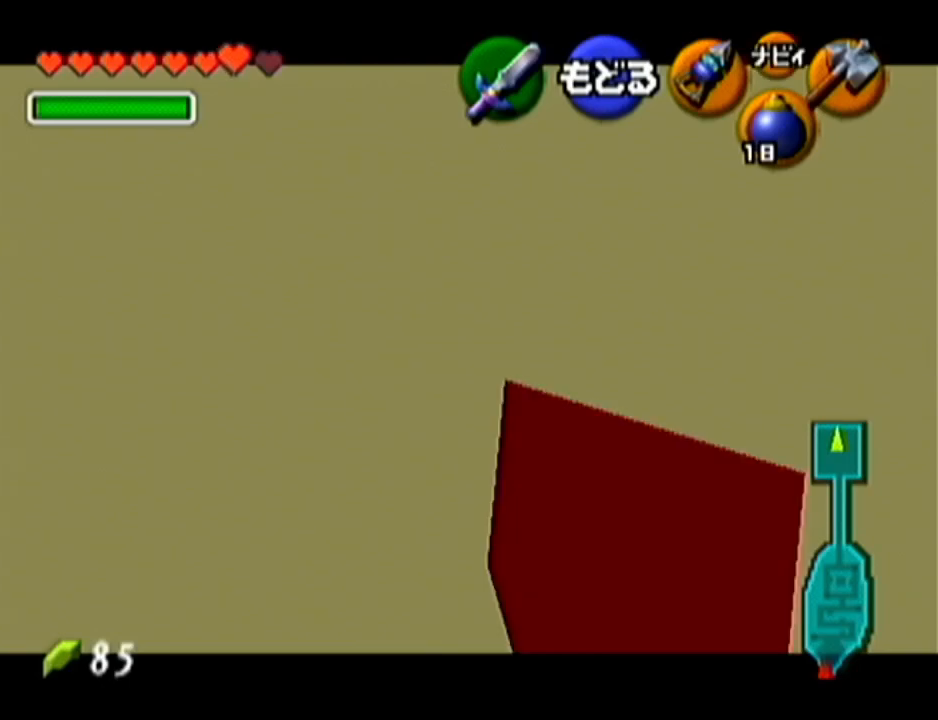
{"buttons": [], "left_stick": "center", "events": []}
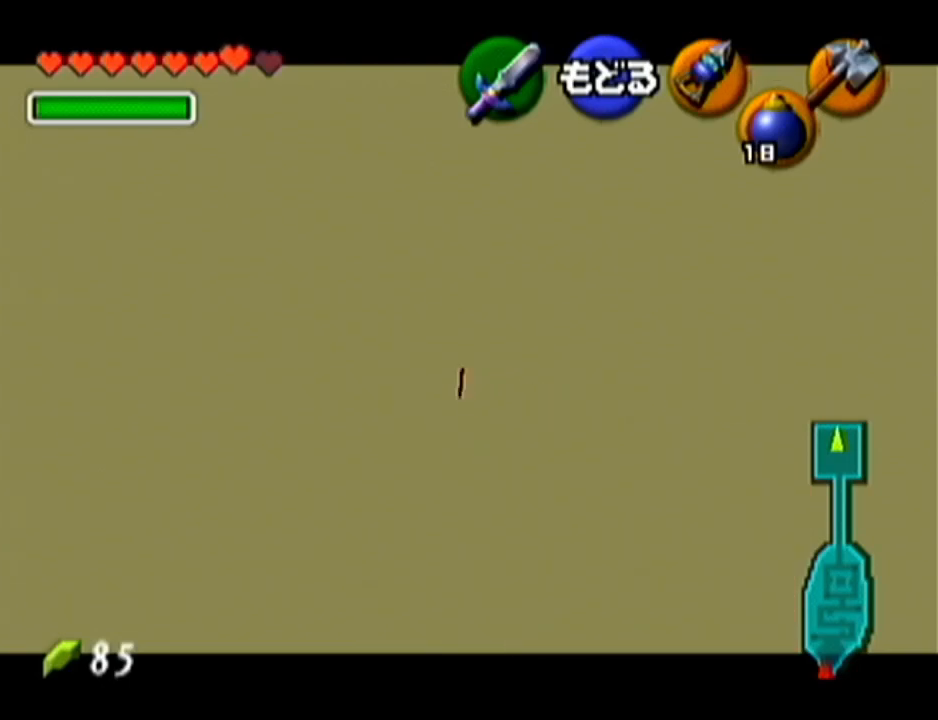
{"buttons": [], "left_stick": "center", "events": [[134, "left_stick", "up"], [200, "C_LEFT", "down"], [300, "C_LEFT", "up"], [317, "left_stick", "center"]]}
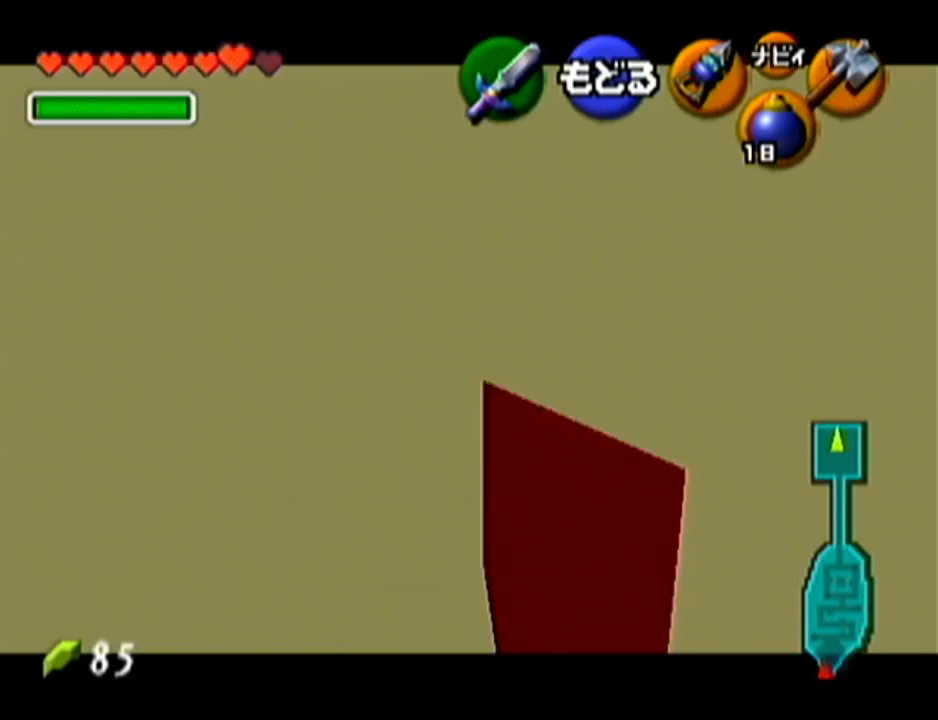
{"buttons": [], "left_stick": "center", "events": []}
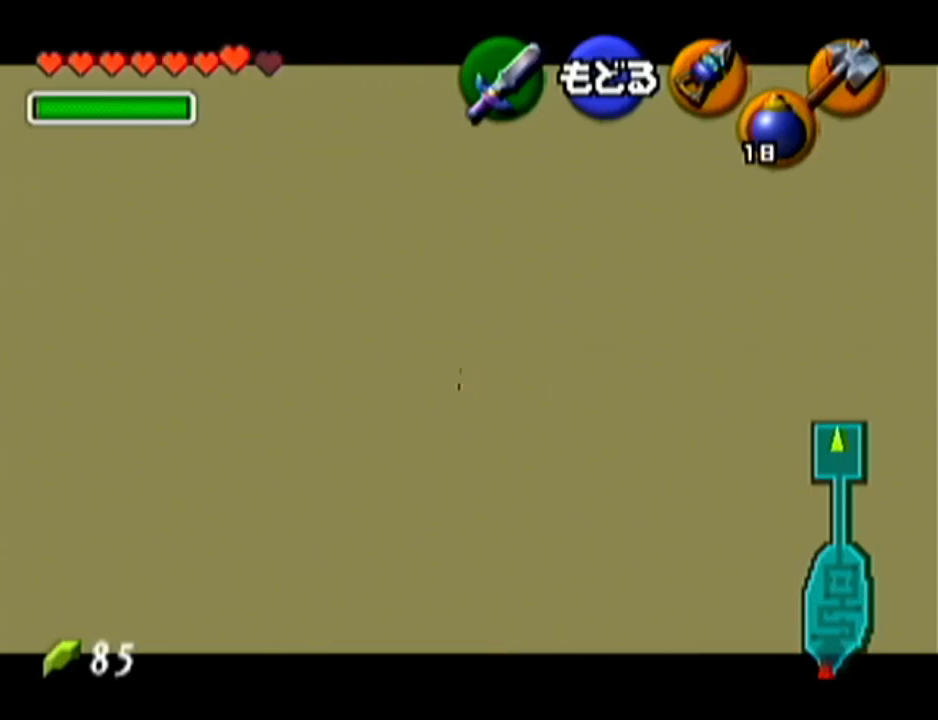
{"buttons": ["Z"], "left_stick": "center", "events": [[267, "A", "down"], [384, "A", "up"], [384, "Z", "down"]]}
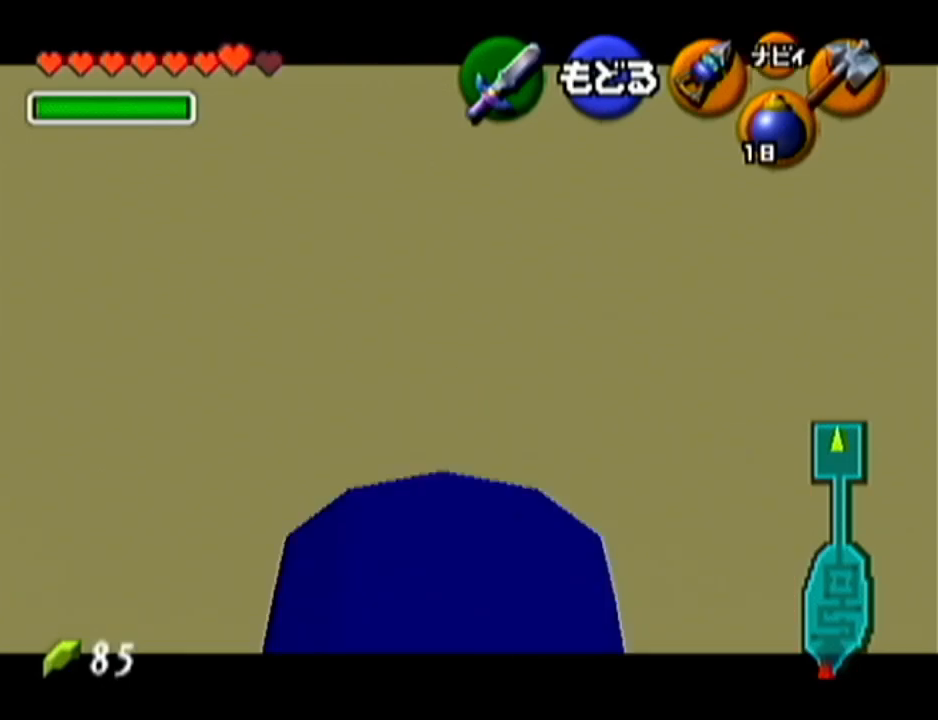
{"buttons": ["Z"], "left_stick": "left", "events": [[50, "left_stick", "down-left"], [283, "left_stick", "left"]]}
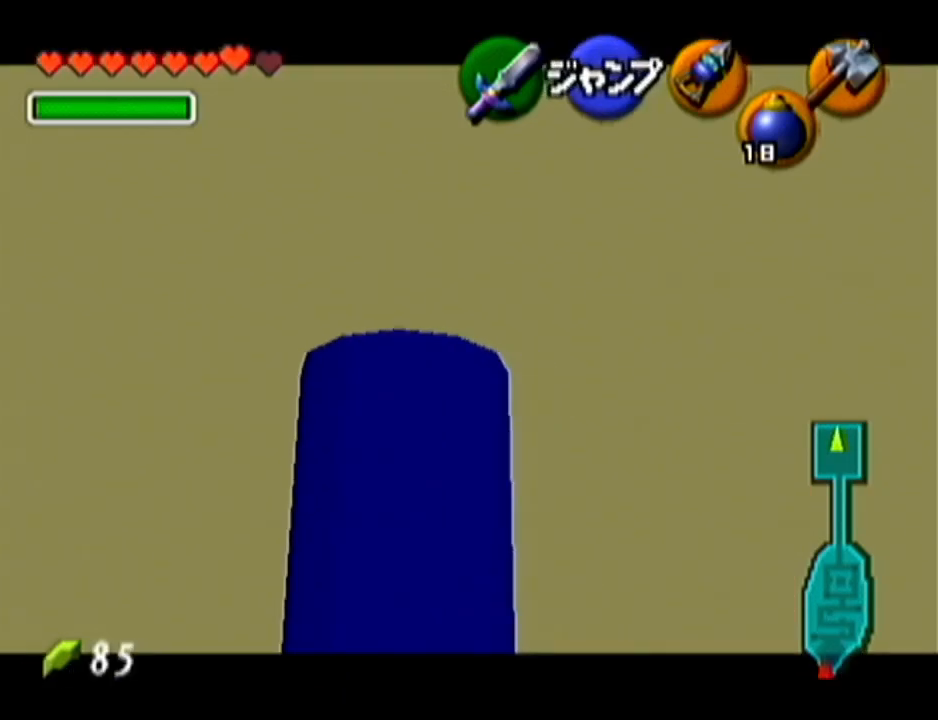
{"buttons": ["C_LEFT"], "left_stick": "center", "events": [[200, "left_stick", "center"], [484, "C_LEFT", "down"], [484, "Z", "up"]]}
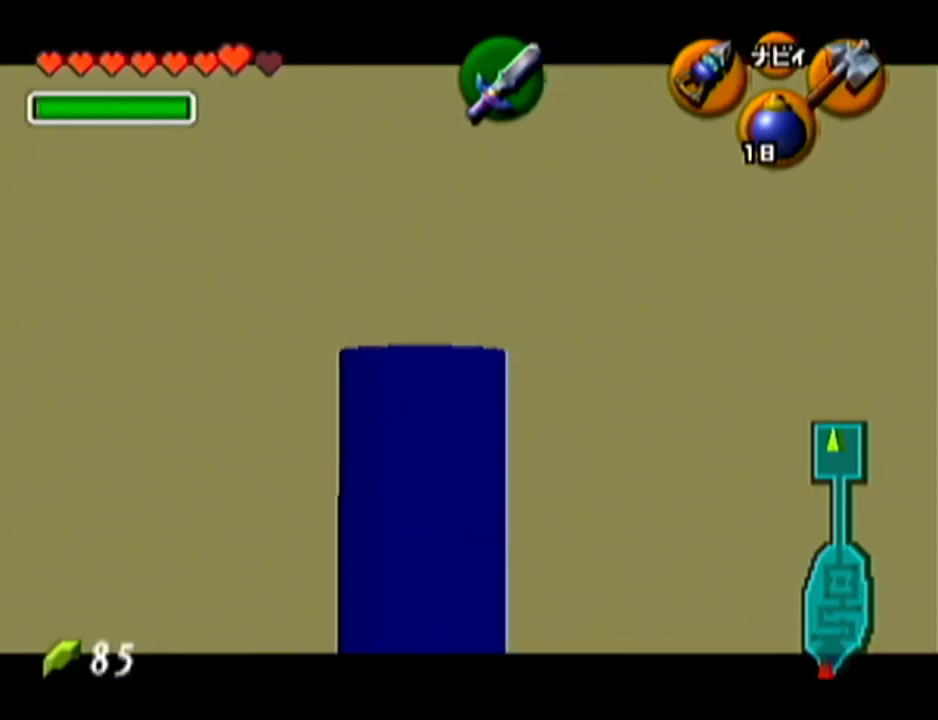
{"buttons": [], "left_stick": "center", "events": [[66, "C_LEFT", "up"]]}
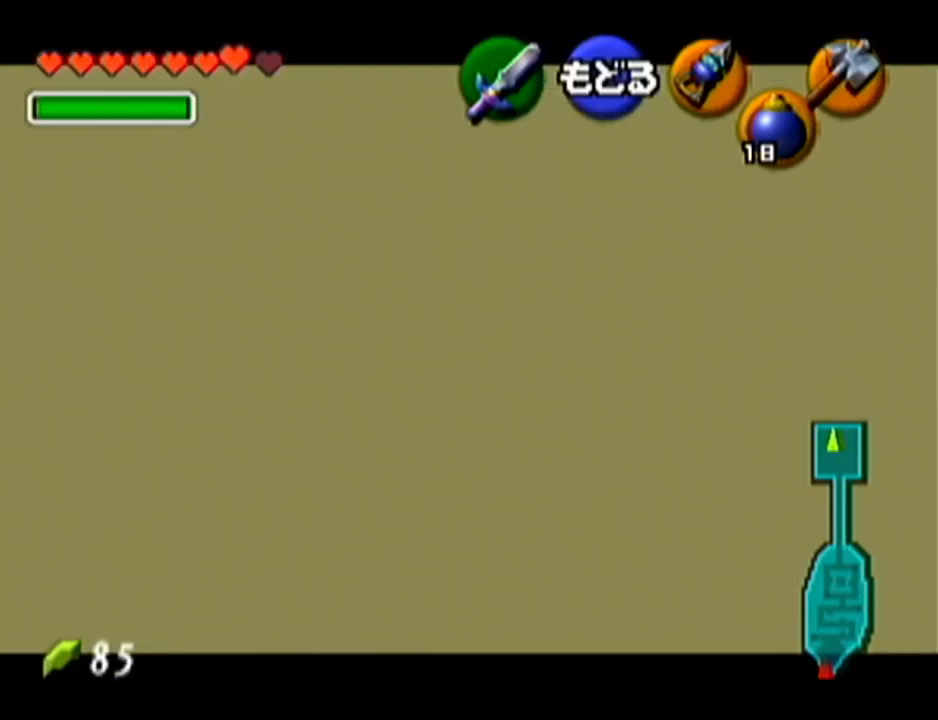
{"buttons": ["C_LEFT"], "left_stick": "down", "events": [[84, "C_LEFT", "down"], [200, "left_stick", "down"], [317, "C_LEFT", "up"], [317, "C_RIGHT", "down"], [350, "C_LEFT", "down"], [350, "C_RIGHT", "up"]]}
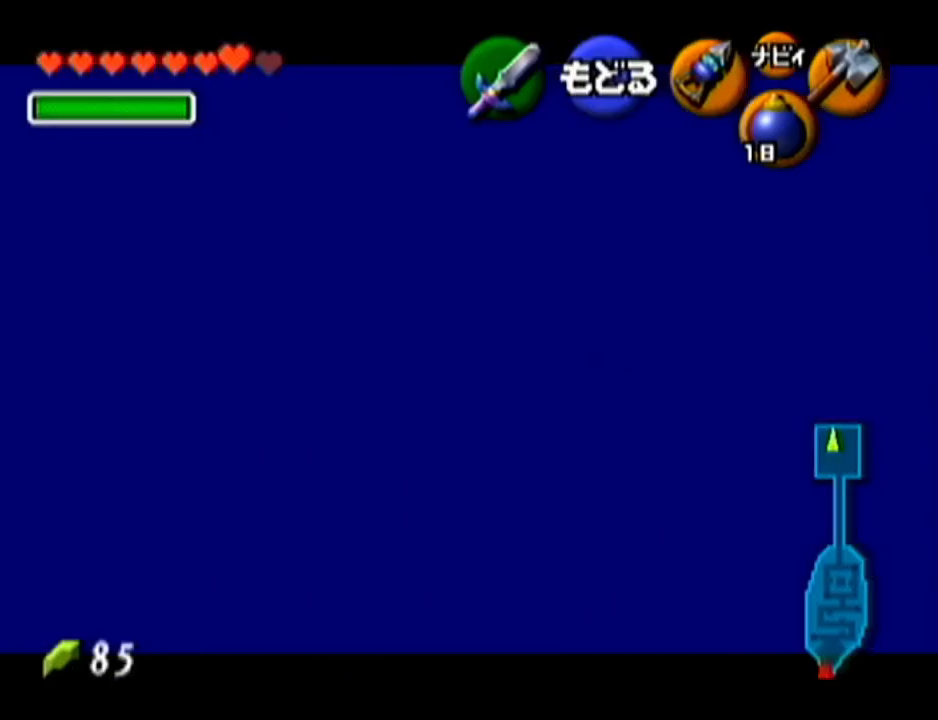
{"buttons": [], "left_stick": "center", "events": [[16, "C_LEFT", "up"], [66, "left_stick", "center"]]}
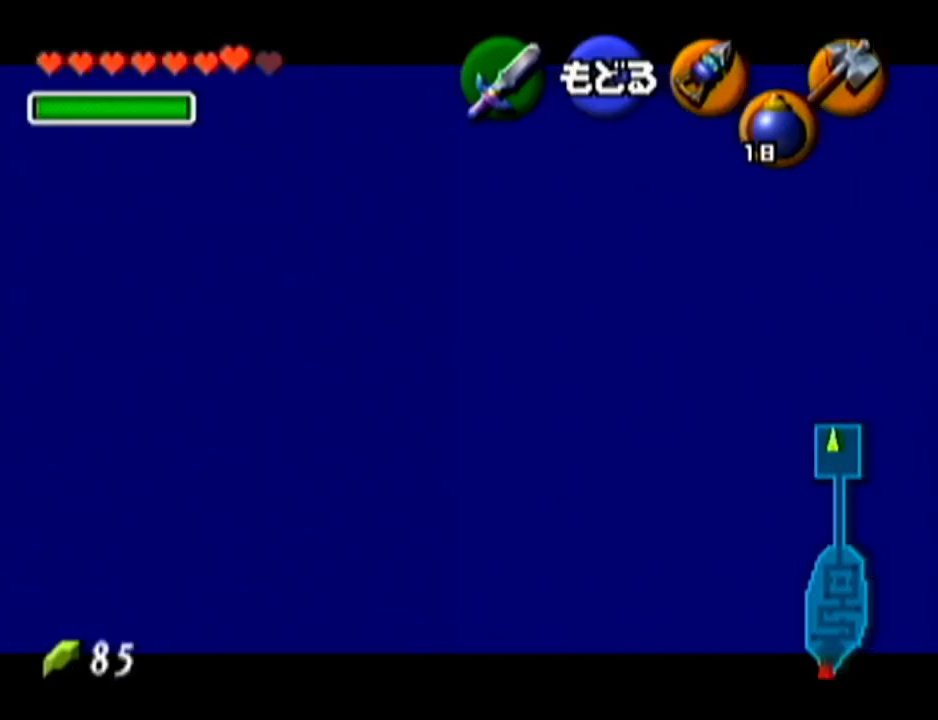
{"buttons": [], "left_stick": "center", "events": [[234, "left_stick", "down"], [284, "C_LEFT", "down"], [384, "C_LEFT", "up"], [417, "left_stick", "center"]]}
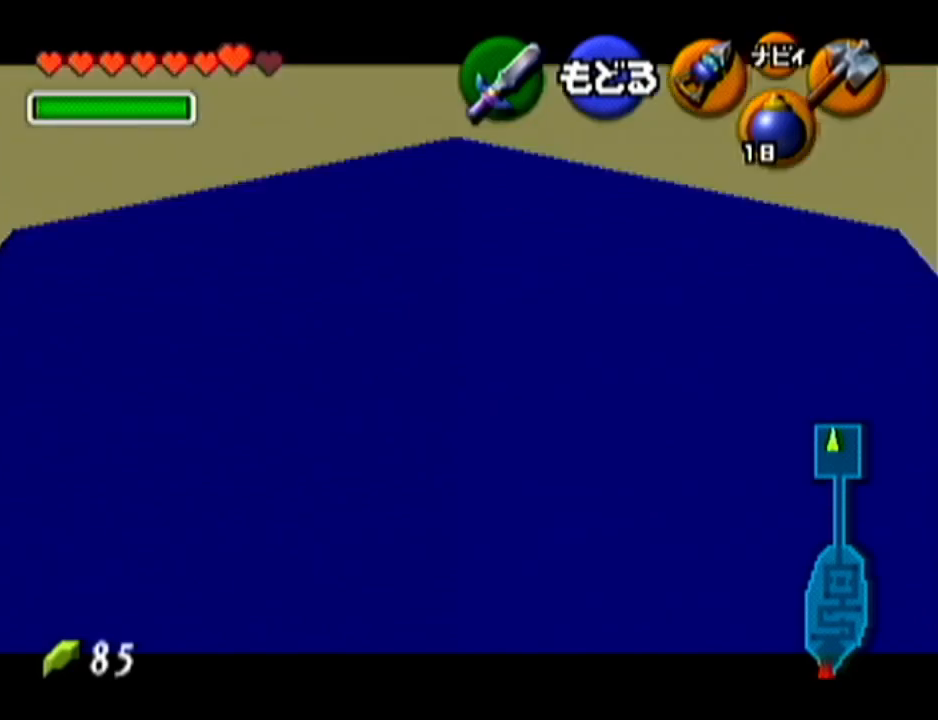
{"buttons": [], "left_stick": "center", "events": []}
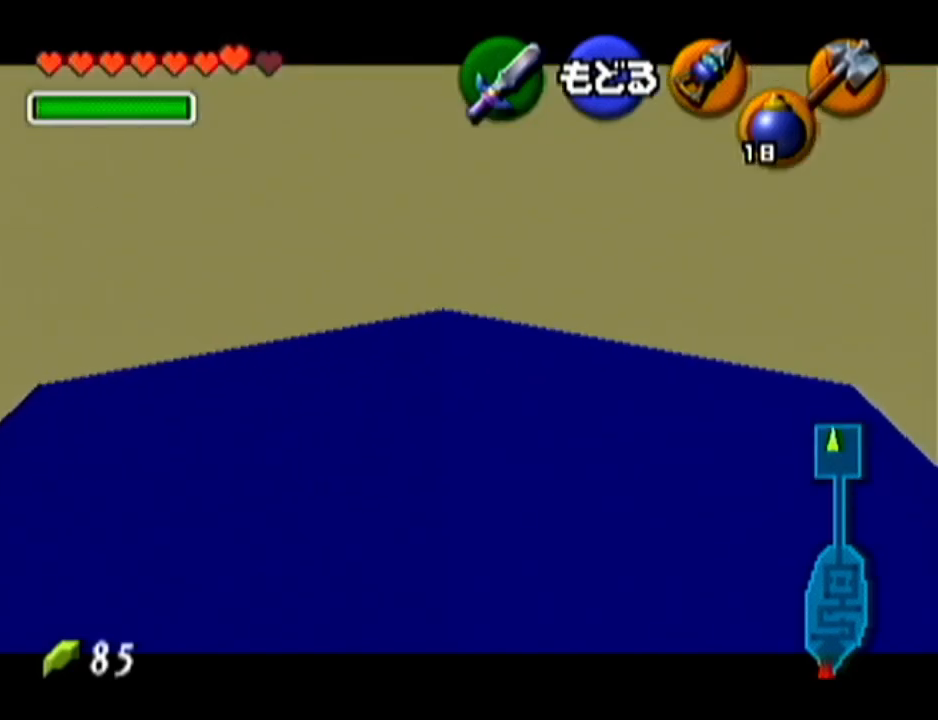
{"buttons": [], "left_stick": "center", "events": [[67, "left_stick", "down"], [100, "C_LEFT", "down"], [217, "C_LEFT", "up"], [267, "left_stick", "center"]]}
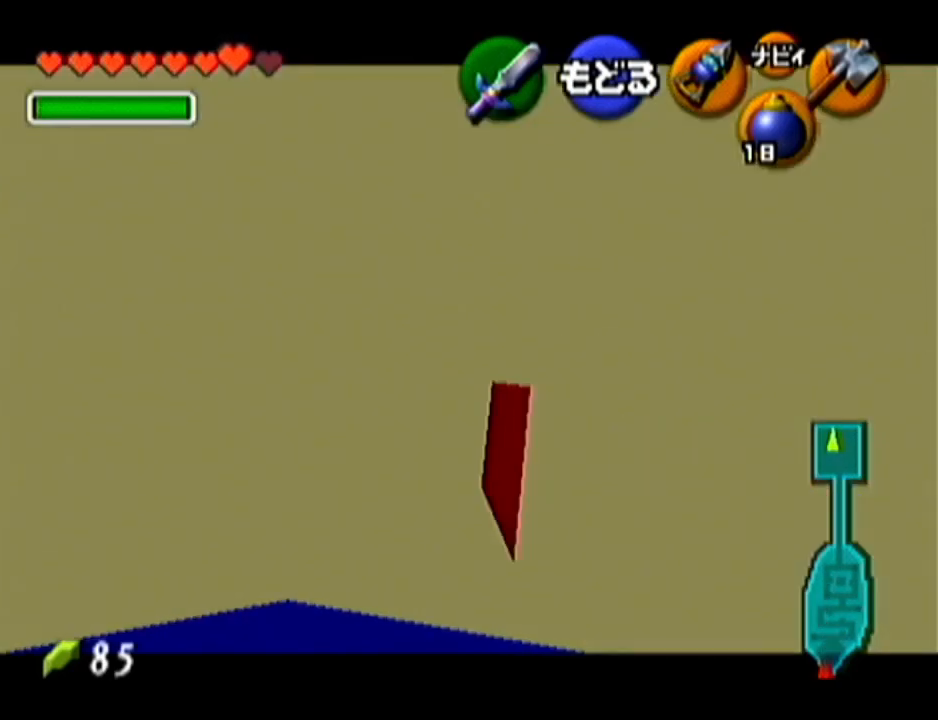
{"buttons": [], "left_stick": "center", "events": []}
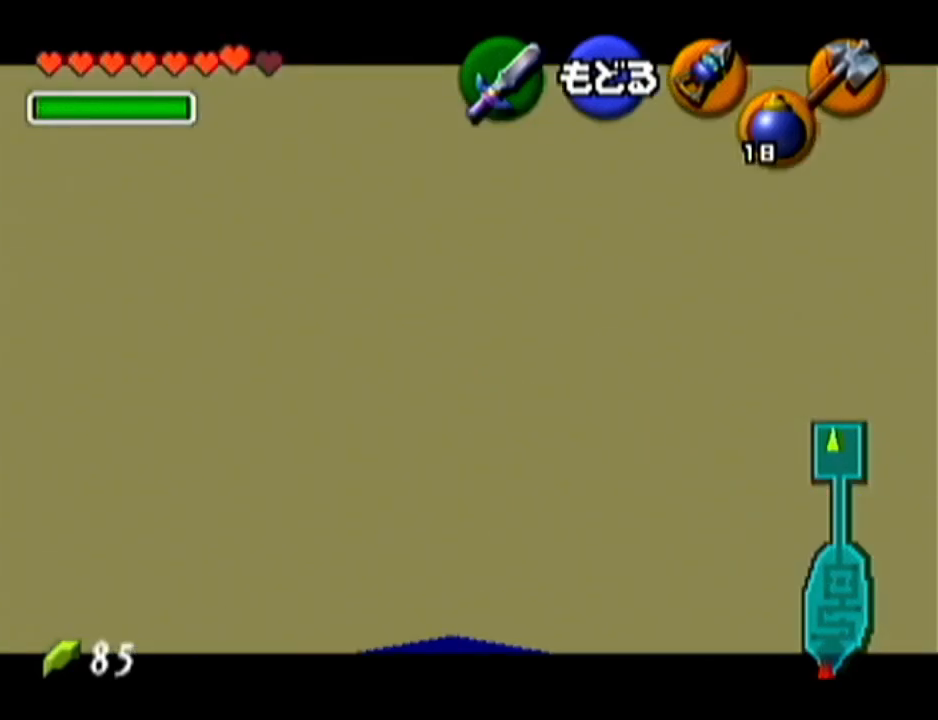
{"buttons": [], "left_stick": "center", "events": []}
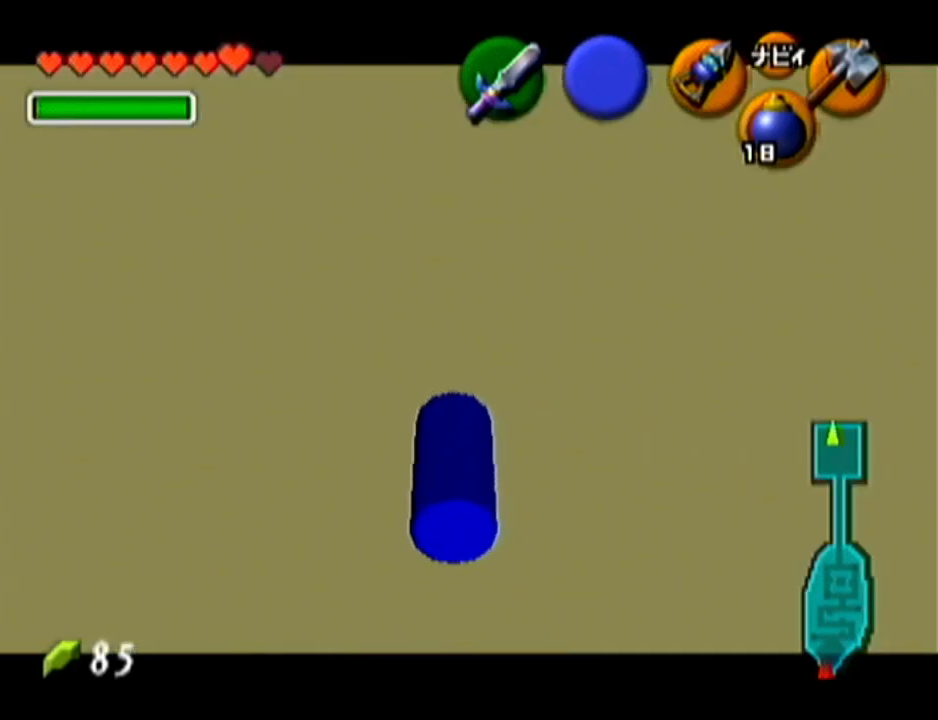
{"buttons": [], "left_stick": "center", "events": []}
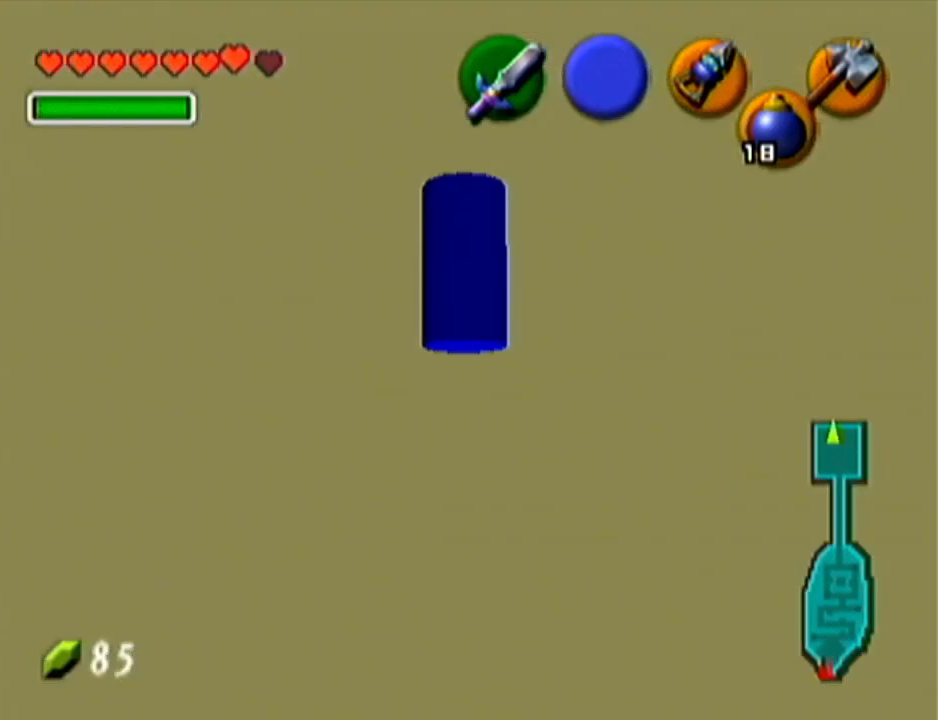
{"buttons": ["Z"], "left_stick": "up", "events": [[301, "Z", "down"], [501, "left_stick", "up"]]}
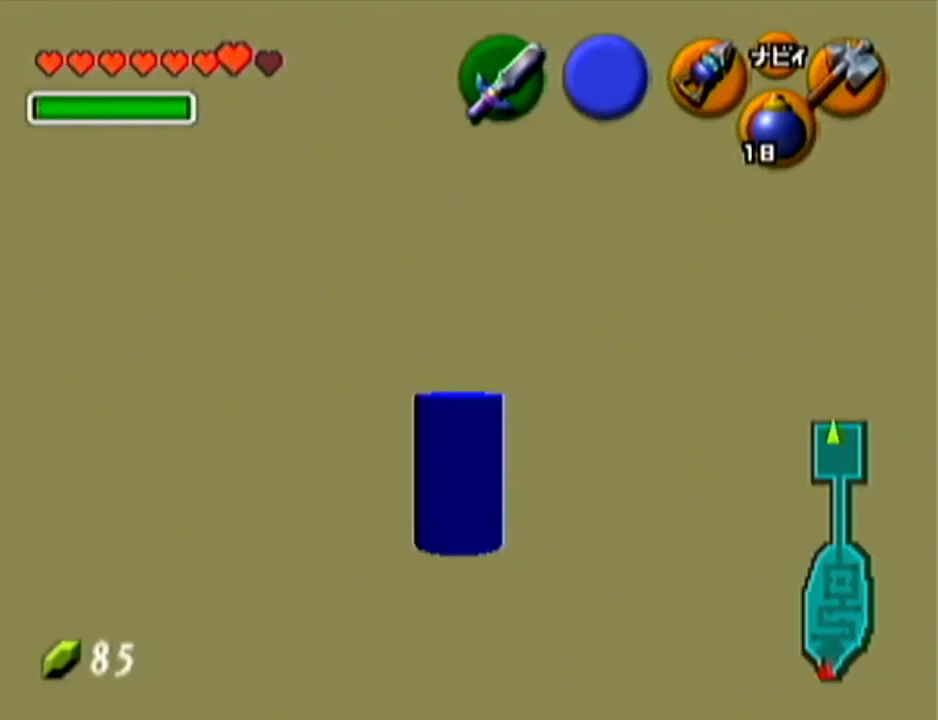
{"buttons": ["A", "Z"], "left_stick": "up", "events": [[267, "A", "down"]]}
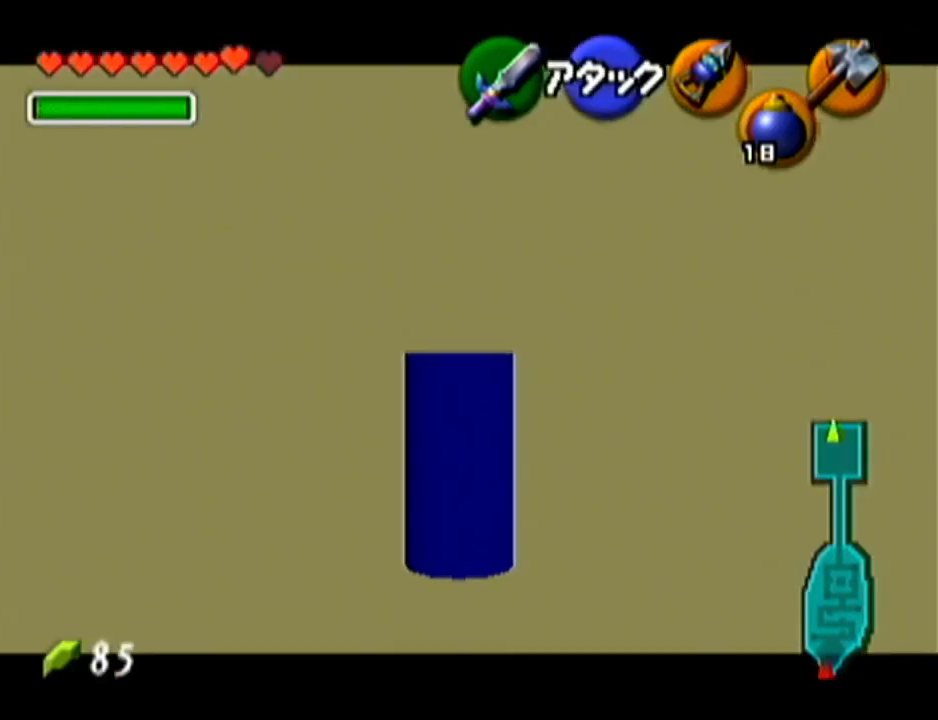
{"buttons": ["Z"], "left_stick": "up", "events": [[17, "A", "up"], [267, "DPAD_UP", "down"], [301, "DPAD_UP", "up"]]}
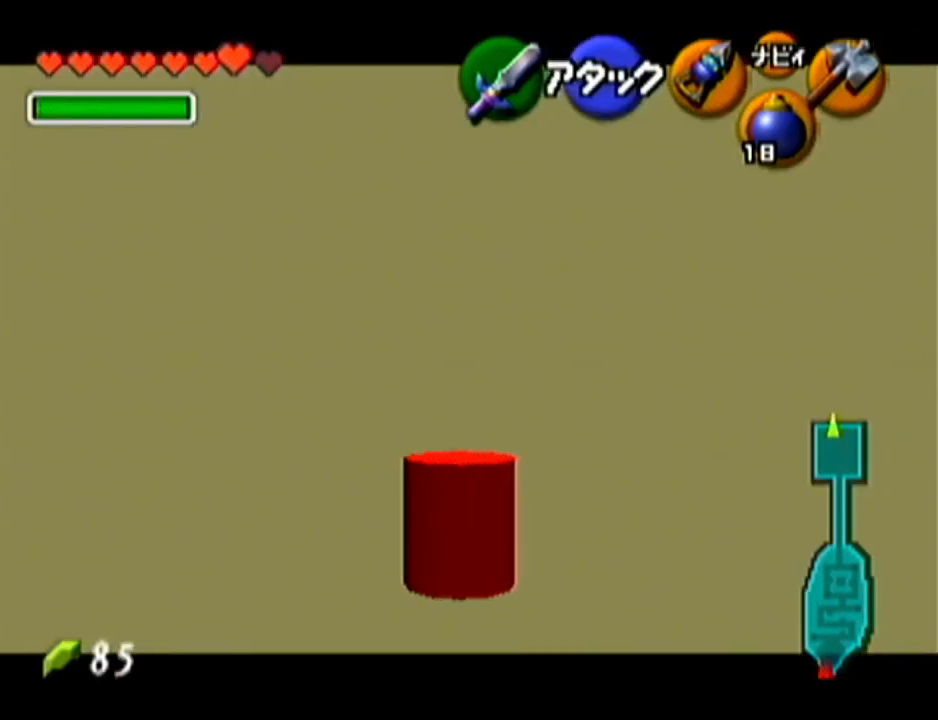
{"buttons": ["Z"], "left_stick": "up", "events": []}
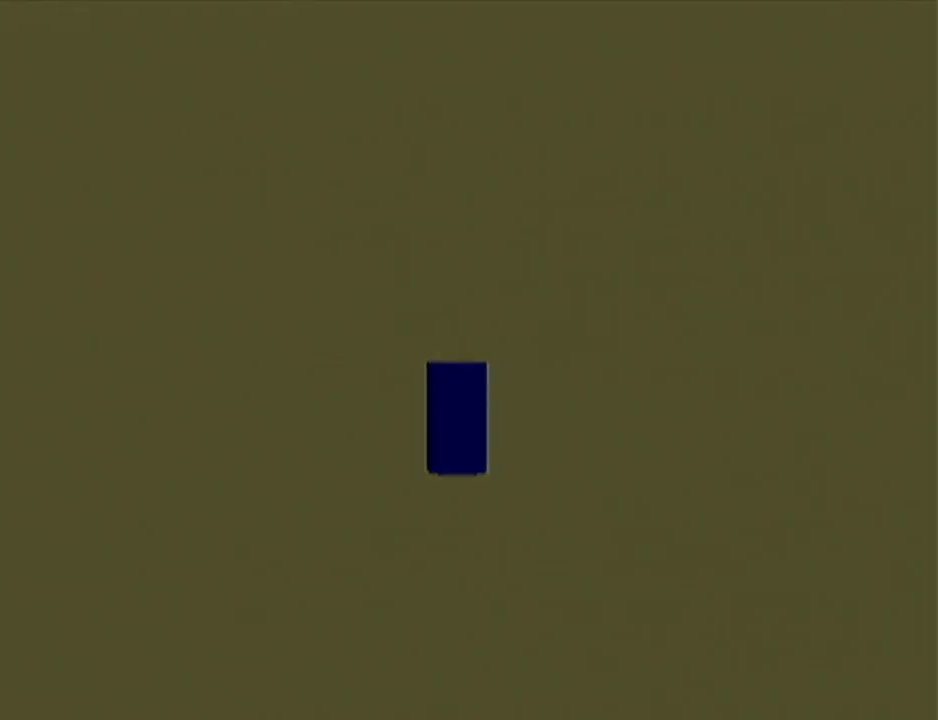
{"buttons": [], "left_stick": "center", "events": [[84, "Z", "up"], [84, "left_stick", "center"]]}
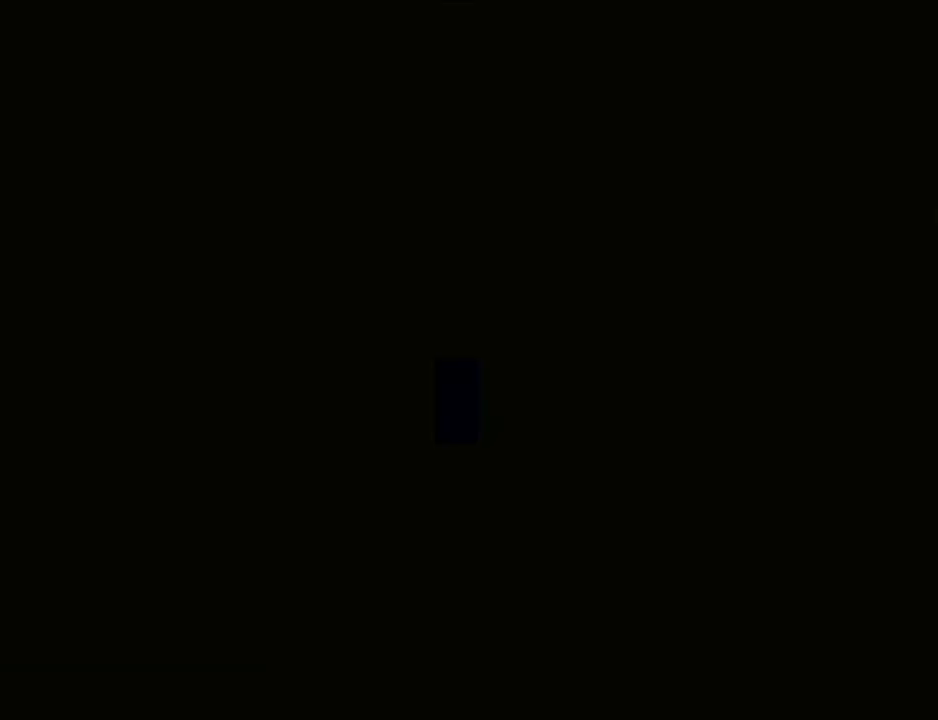
{"buttons": [], "left_stick": "center", "events": []}
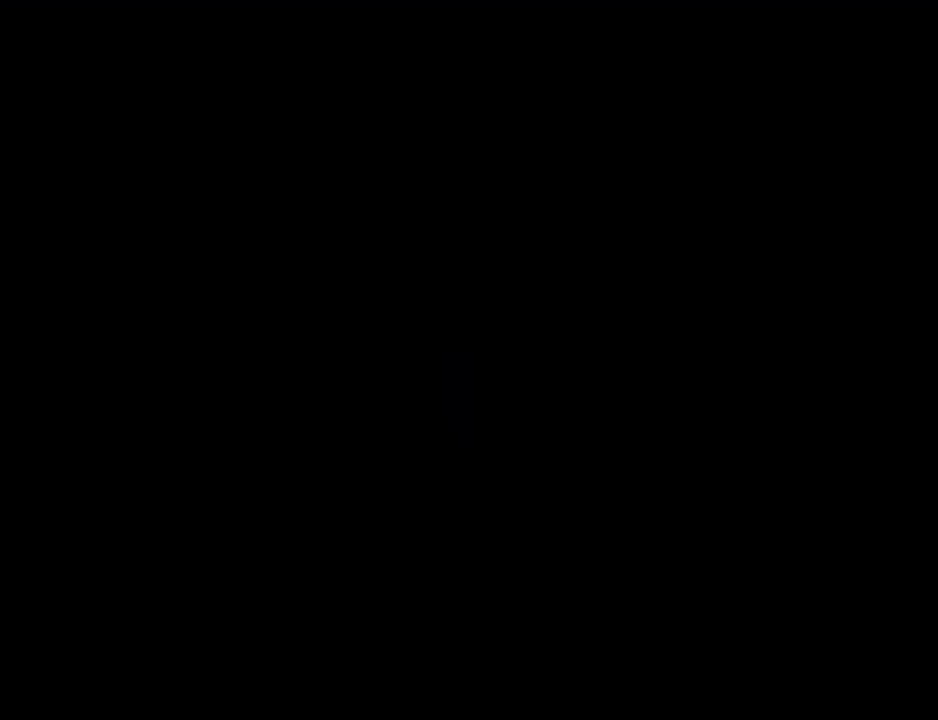
{"buttons": [], "left_stick": "center", "events": []}
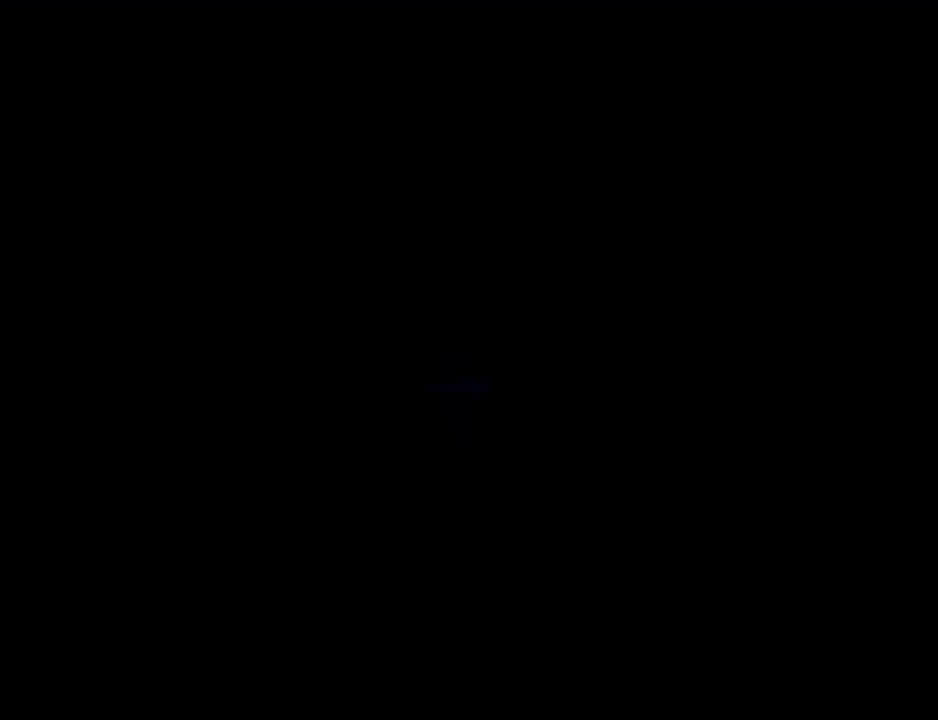
{"buttons": [], "left_stick": "center", "events": []}
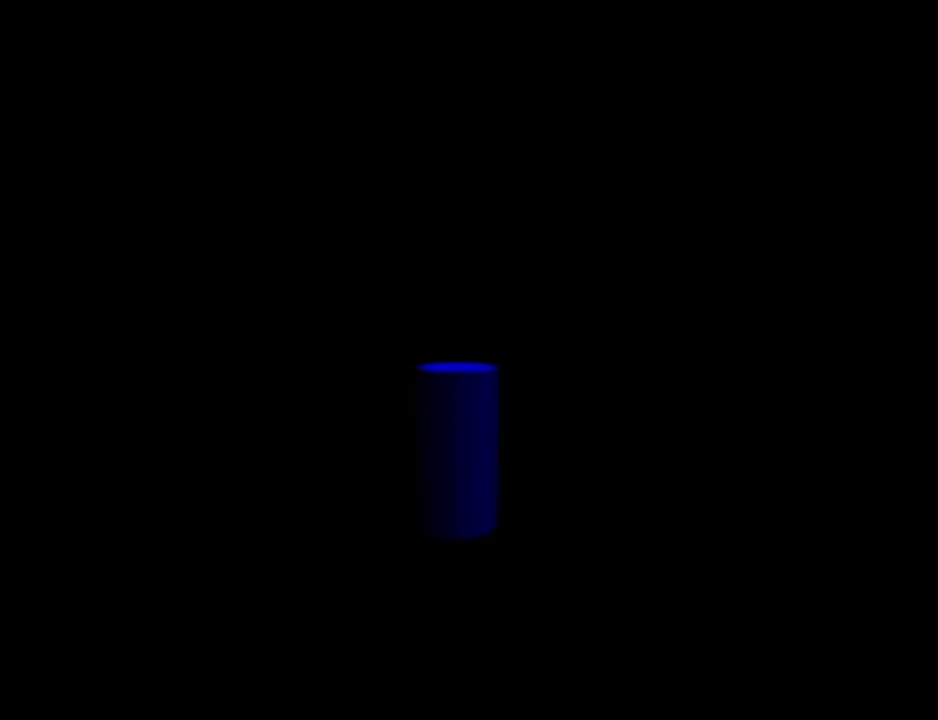
{"buttons": ["Z"], "left_stick": "right", "events": [[301, "Z", "down"], [468, "left_stick", "right"]]}
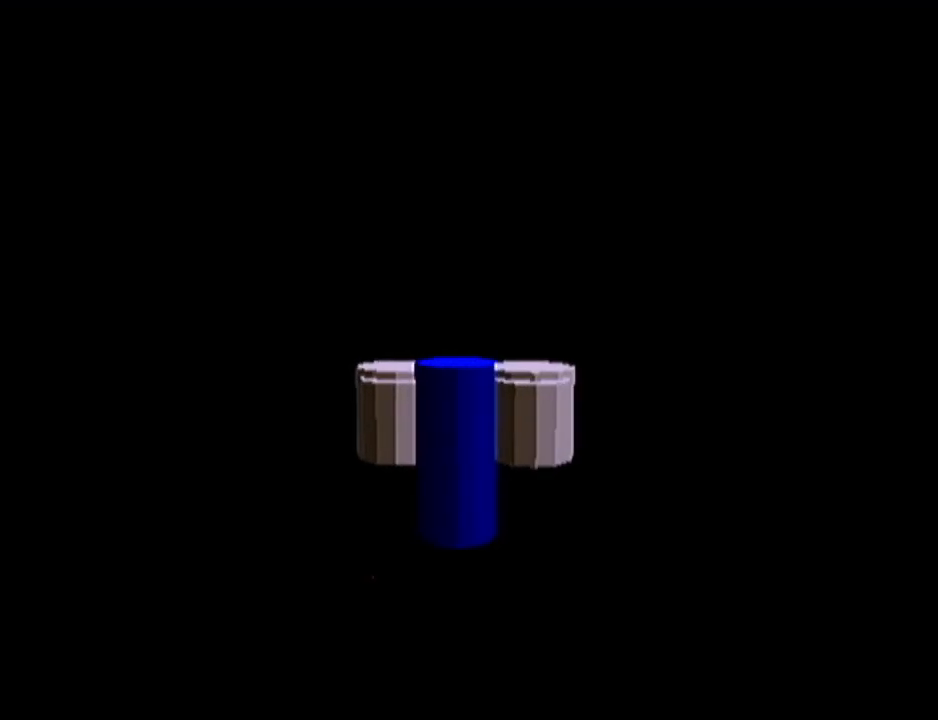
{"buttons": ["Z"], "left_stick": "center", "events": [[17, "A", "down"], [50, "A", "up"], [117, "left_stick", "center"], [334, "left_stick", "right"], [367, "A", "down"], [417, "A", "up"], [450, "left_stick", "center"]]}
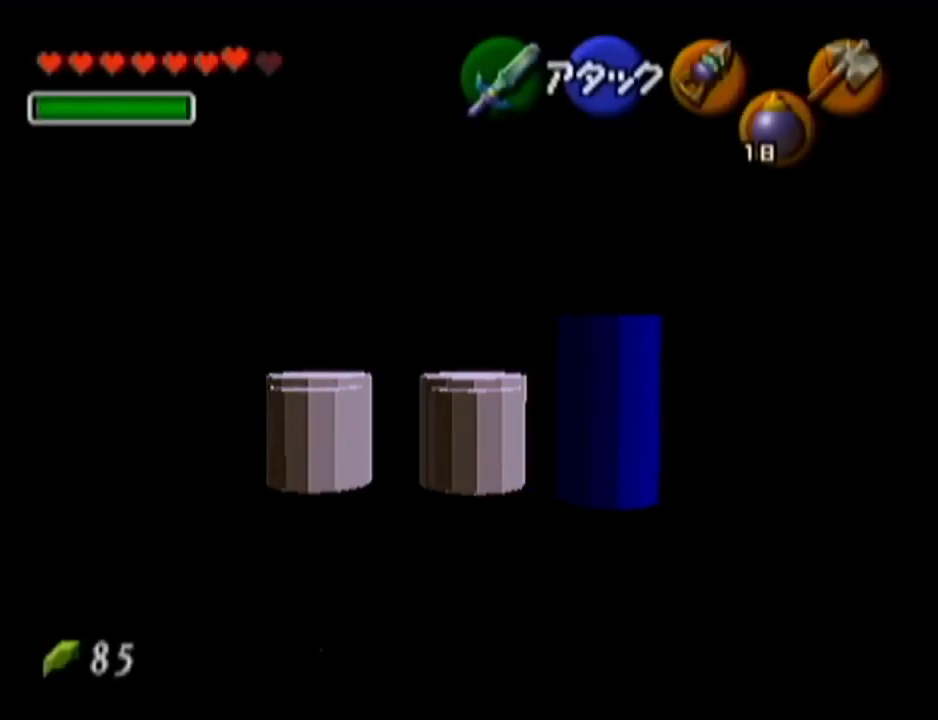
{"buttons": ["Z"], "left_stick": "center", "events": [[167, "left_stick", "right"], [217, "A", "down"], [267, "A", "up"], [301, "left_stick", "center"]]}